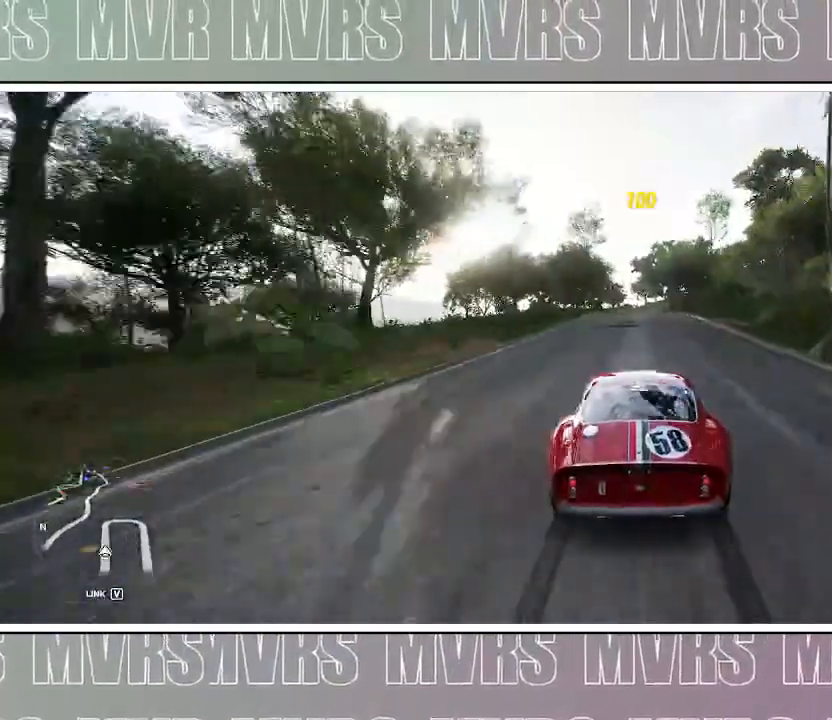
Gameplay with a controller (PlayStation layout); each line is a JSON object with the inputs held at the frame after it. "events" lists button and stick changes between this image and that frame as [ms after this image, input, new state], when the widget could be followed in between. Not read: L2.
{"buttons": ["R2"], "left_stick": "center", "right_stick": "center", "events": []}
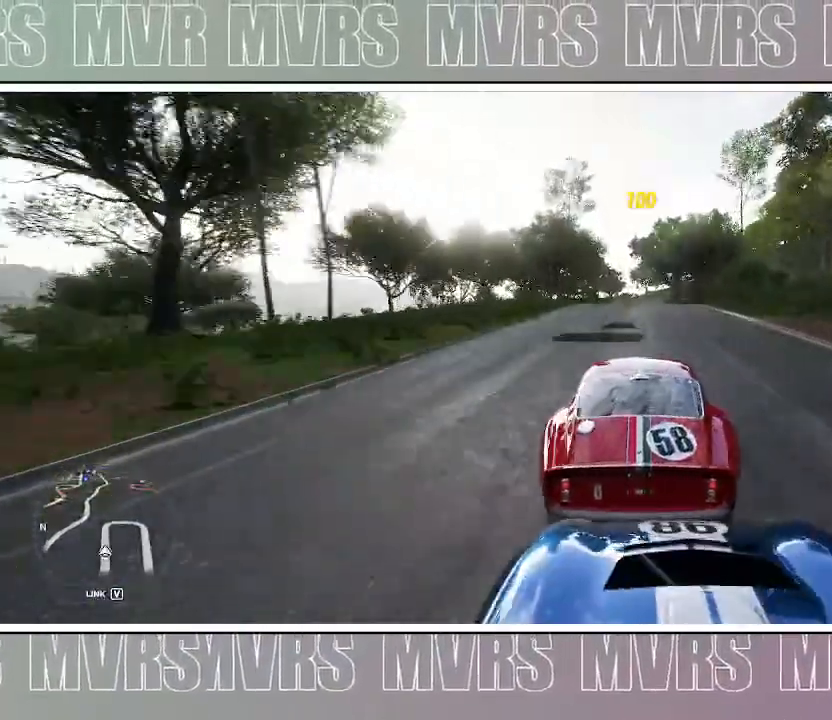
{"buttons": ["R2"], "left_stick": "center", "right_stick": "center", "events": []}
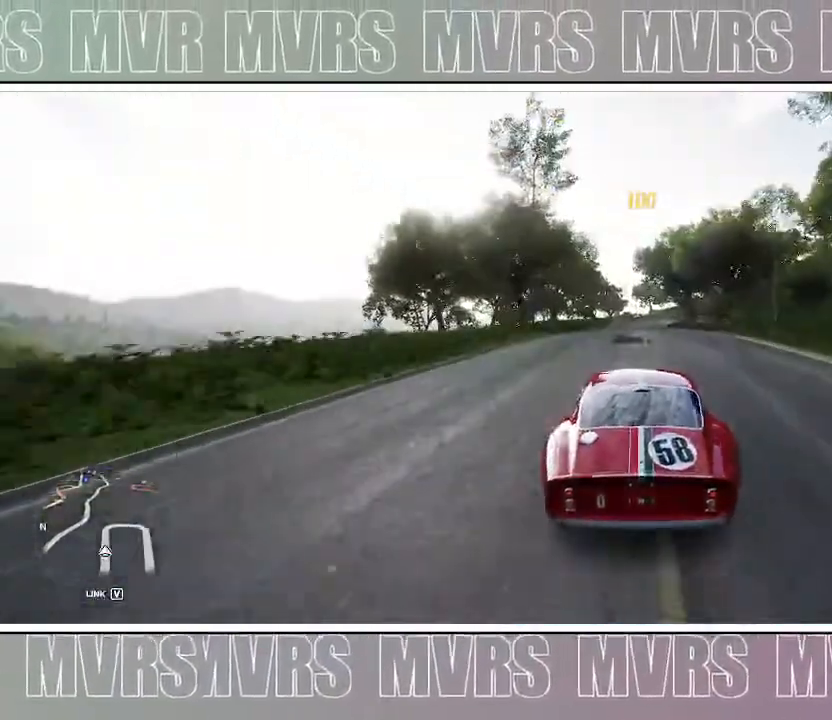
{"buttons": ["R2"], "left_stick": "center", "right_stick": "center", "events": []}
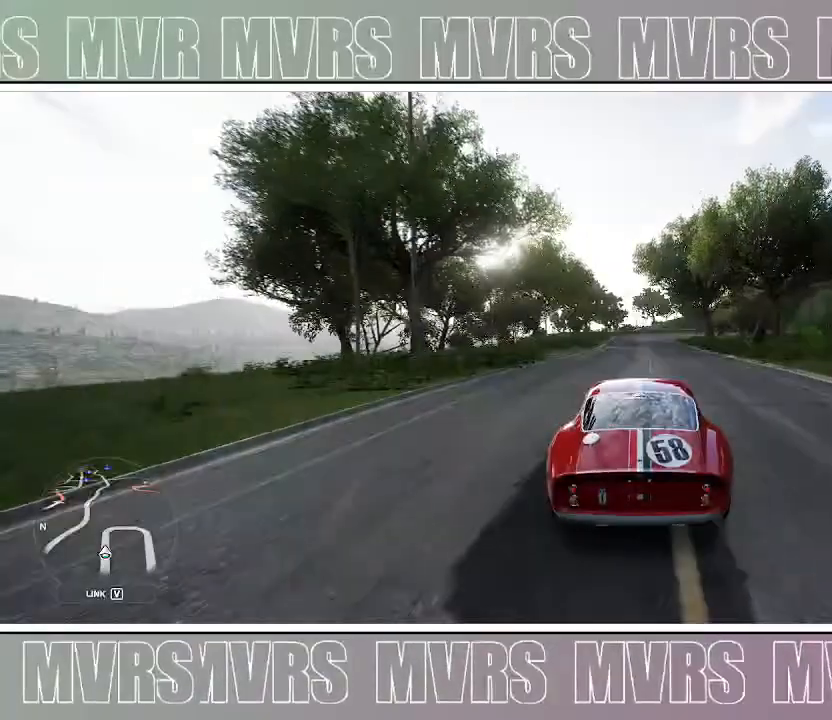
{"buttons": ["R2"], "left_stick": "center", "right_stick": "center", "events": []}
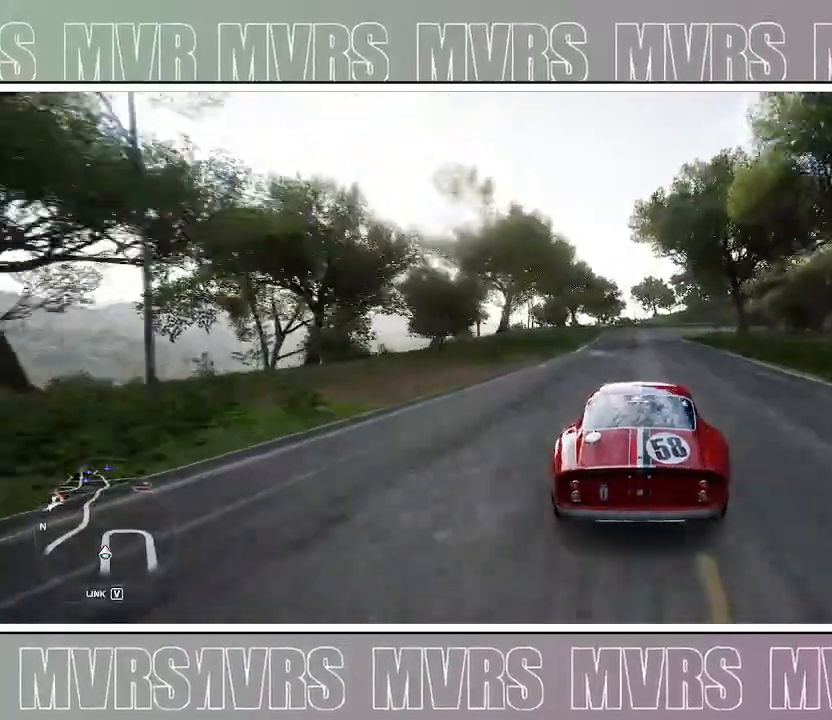
{"buttons": ["R2"], "left_stick": "center", "right_stick": "center", "events": []}
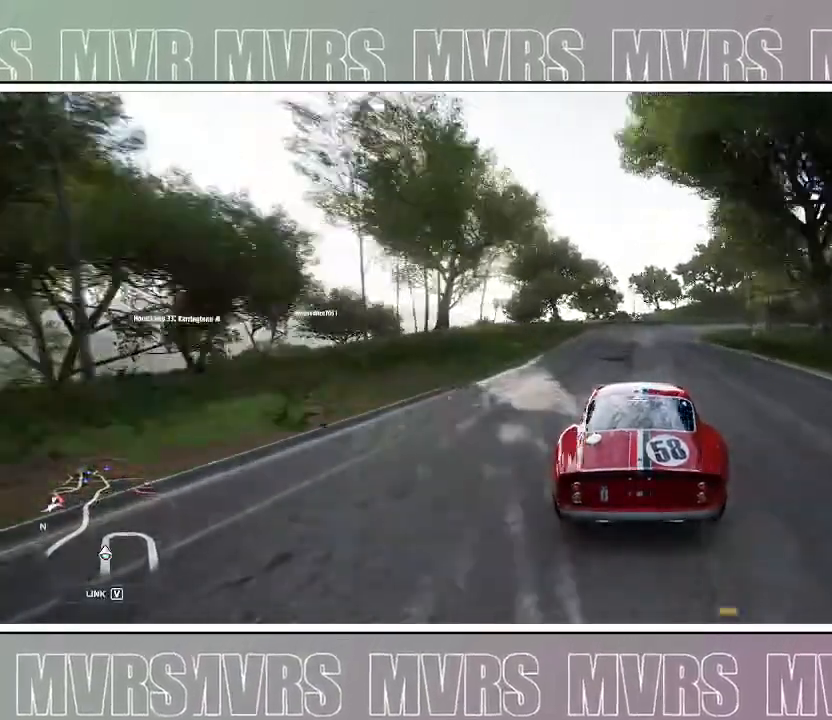
{"buttons": [], "left_stick": "center", "right_stick": "center", "events": [[217, "left_stick", "right"], [283, "R2", "up"], [433, "left_stick", "center"]]}
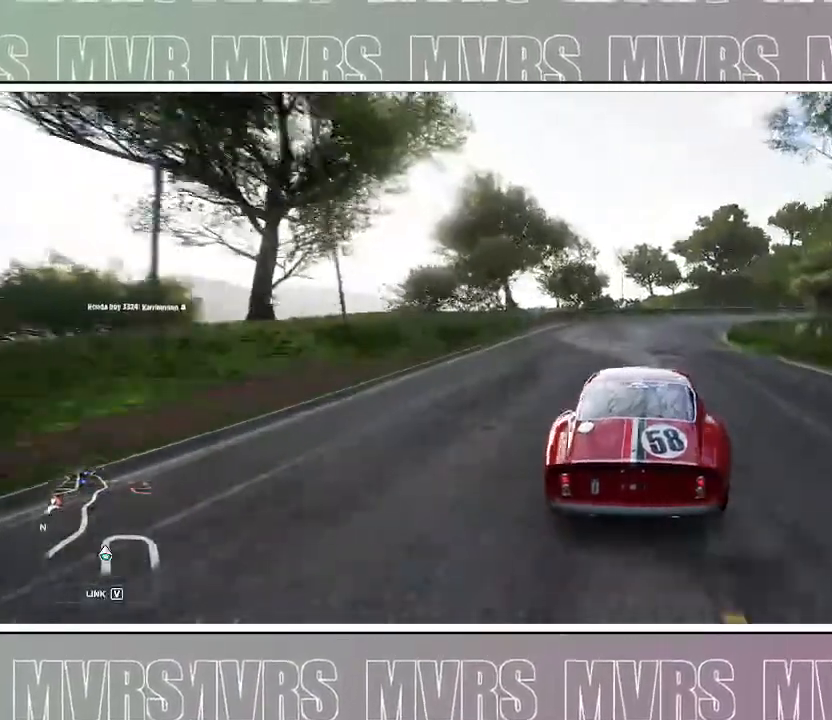
{"buttons": [], "left_stick": "right", "right_stick": "center", "events": [[67, "left_stick", "right"]]}
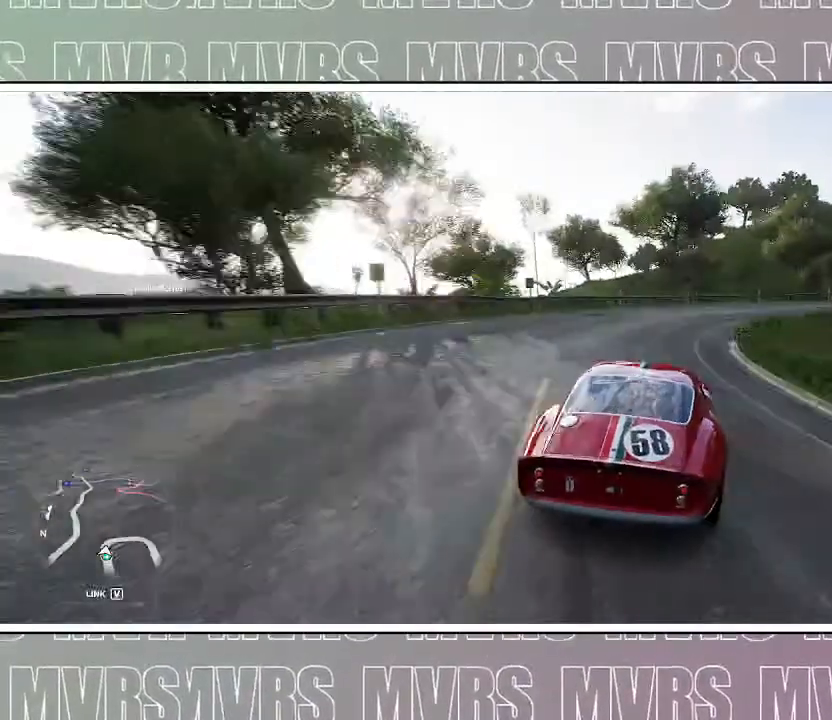
{"buttons": [], "left_stick": "right", "right_stick": "center", "events": []}
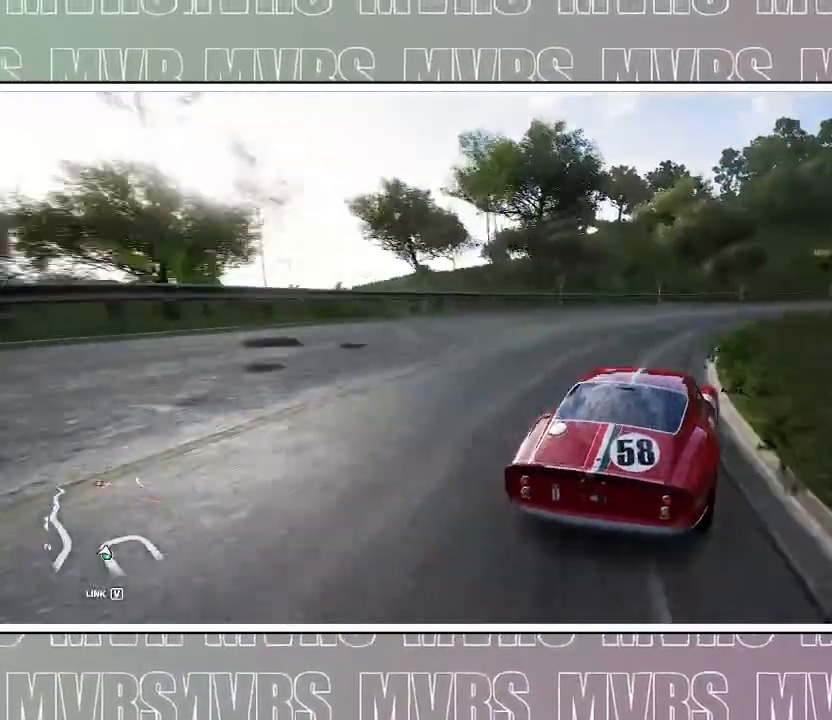
{"buttons": ["R2"], "left_stick": "right", "right_stick": "center", "events": [[67, "R2", "down"]]}
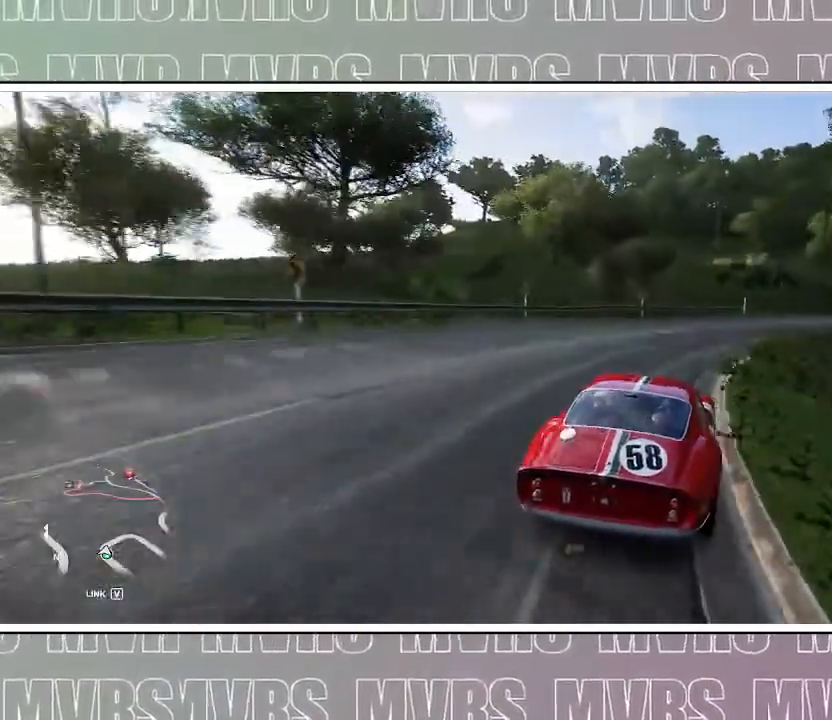
{"buttons": ["R2"], "left_stick": "right", "right_stick": "center", "events": [[317, "R2", "up"], [417, "R2", "down"]]}
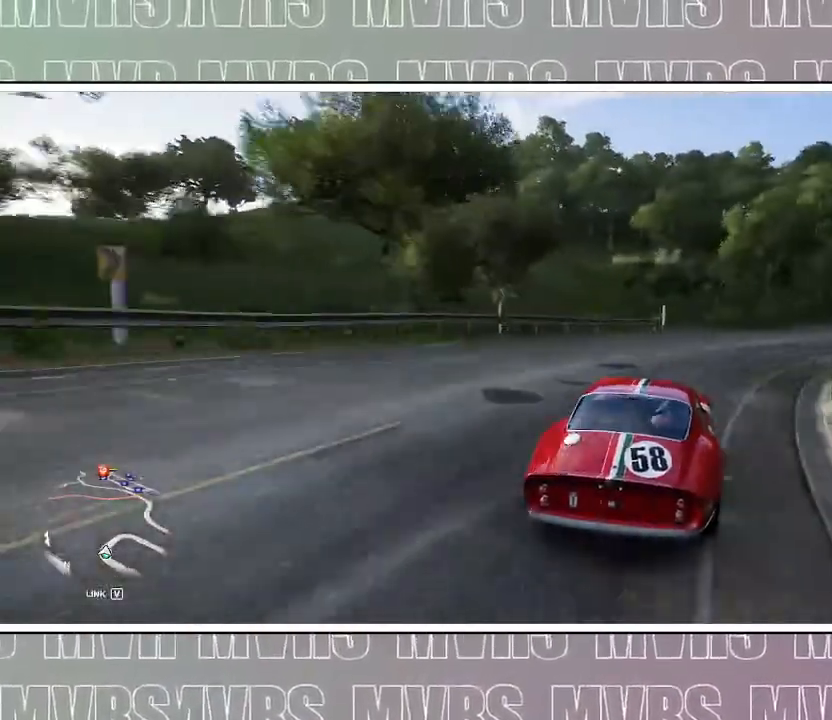
{"buttons": ["R2"], "left_stick": "right", "right_stick": "center", "events": [[133, "R2", "up"], [233, "R2", "down"], [417, "R2", "up"], [483, "R2", "down"]]}
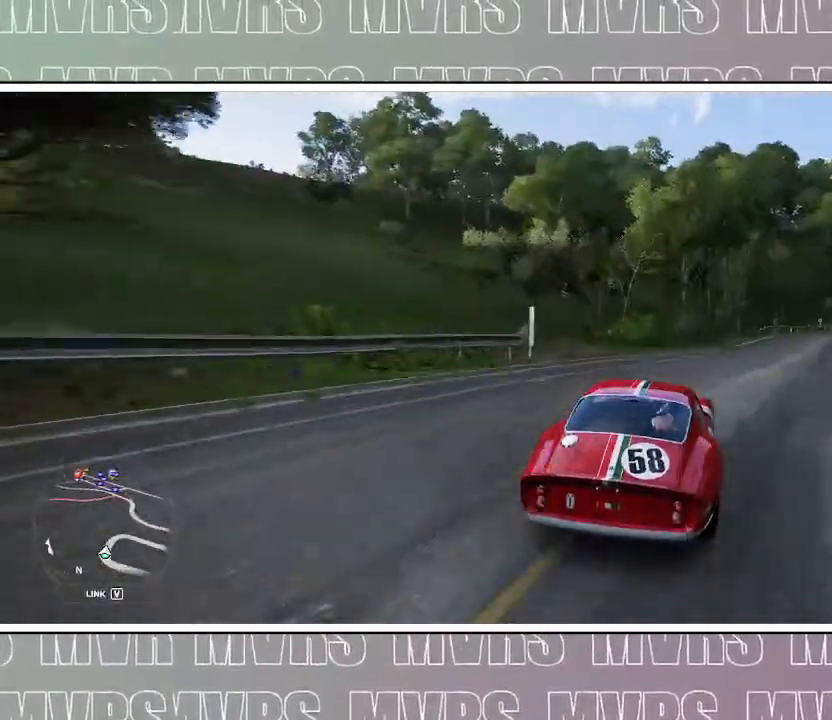
{"buttons": ["R2"], "left_stick": "right", "right_stick": "center", "events": []}
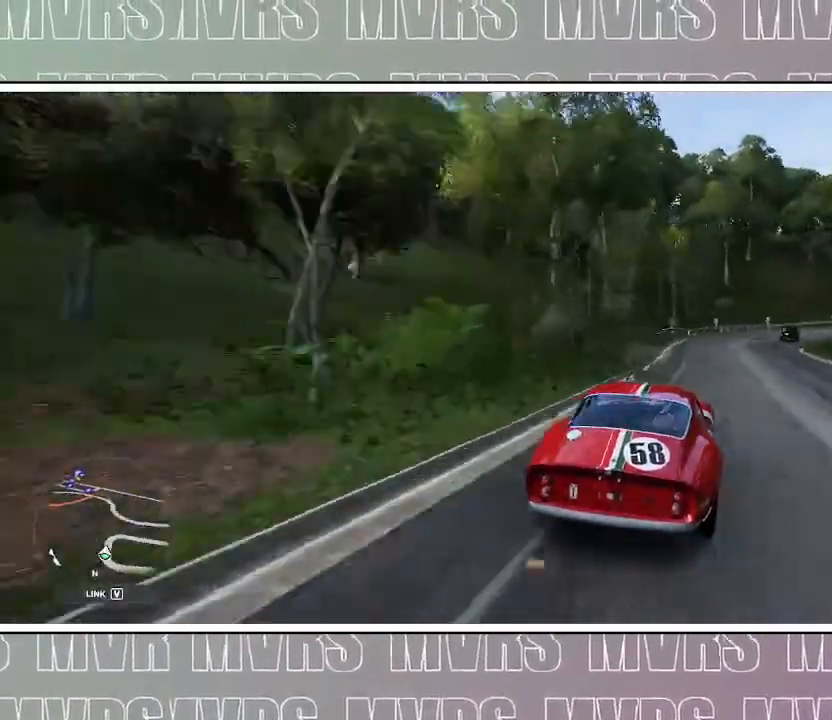
{"buttons": ["R2"], "left_stick": "up", "right_stick": "center", "events": [[400, "left_stick", "up"]]}
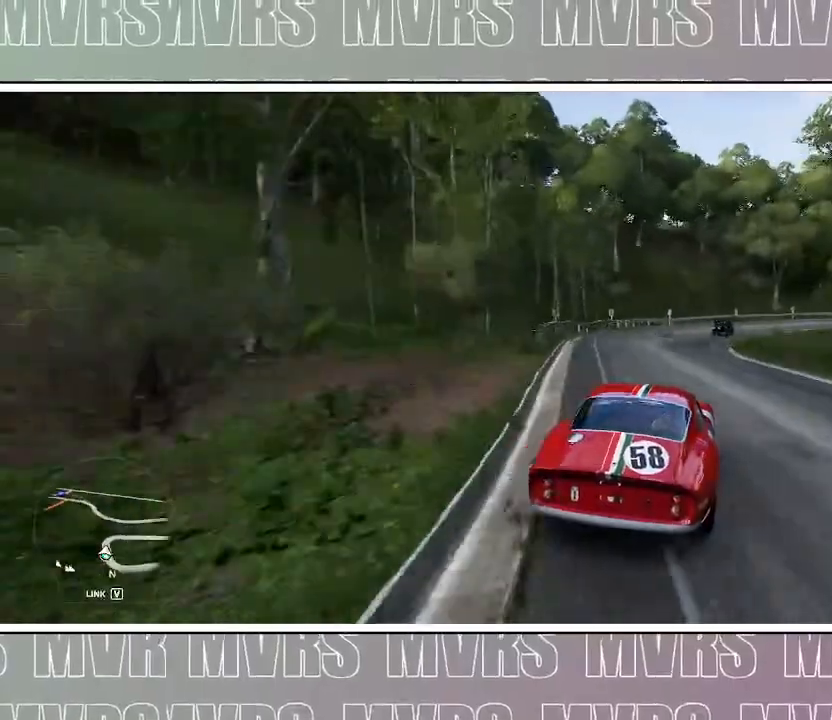
{"buttons": ["R2"], "left_stick": "right", "right_stick": "center", "events": [[50, "left_stick", "right"]]}
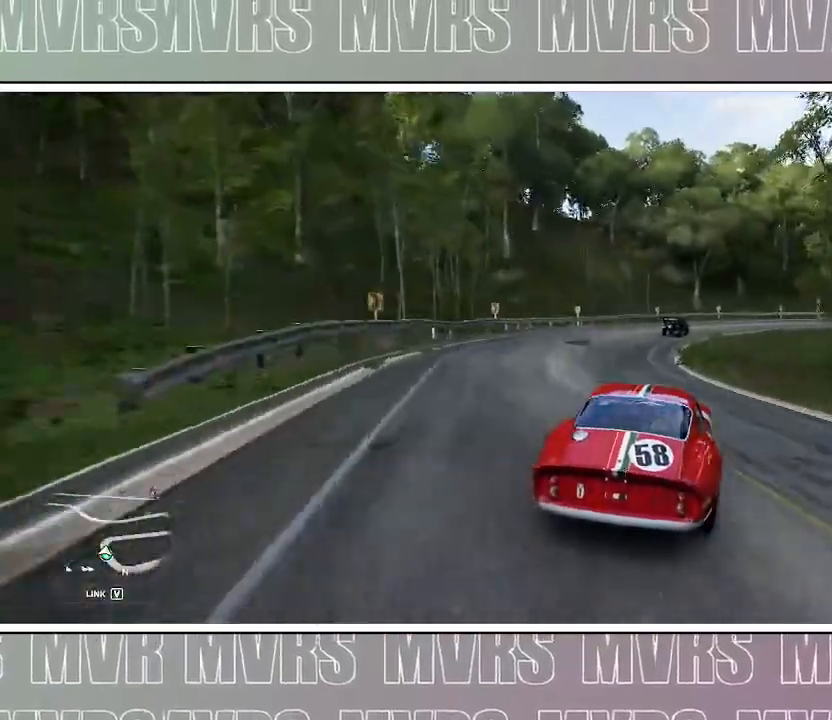
{"buttons": ["R2"], "left_stick": "right", "right_stick": "center", "events": []}
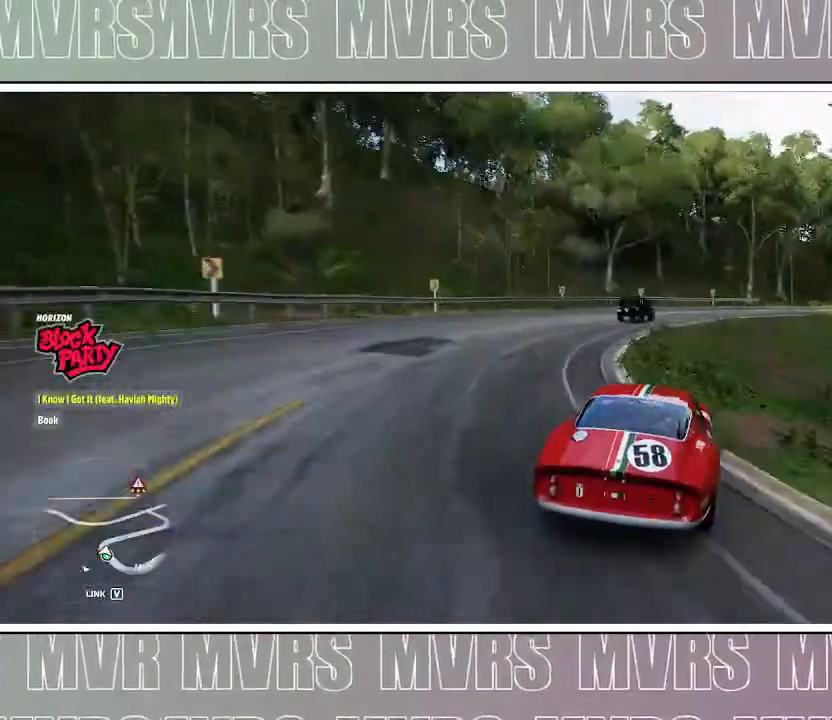
{"buttons": ["R2"], "left_stick": "right", "right_stick": "center", "events": [[67, "left_stick", "up"], [200, "left_stick", "right"]]}
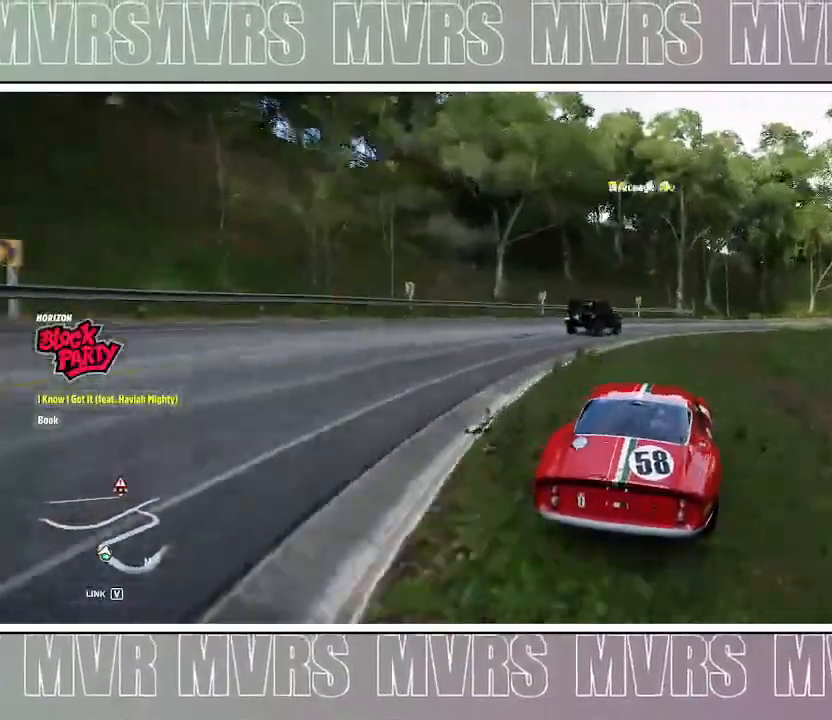
{"buttons": [], "left_stick": "right", "right_stick": "center", "events": [[400, "R2", "up"]]}
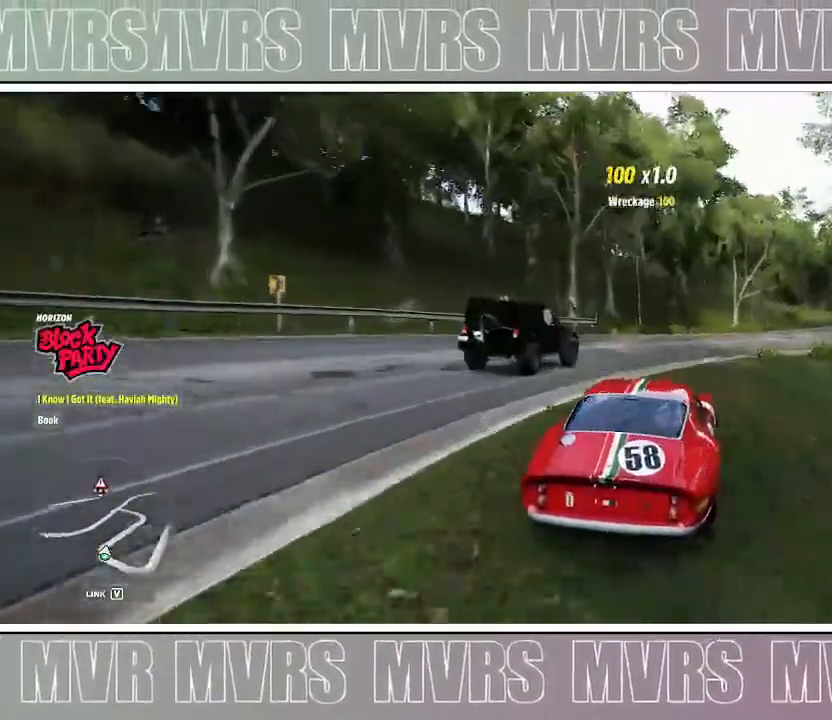
{"buttons": ["R2"], "left_stick": "right", "right_stick": "center", "events": [[33, "R2", "down"]]}
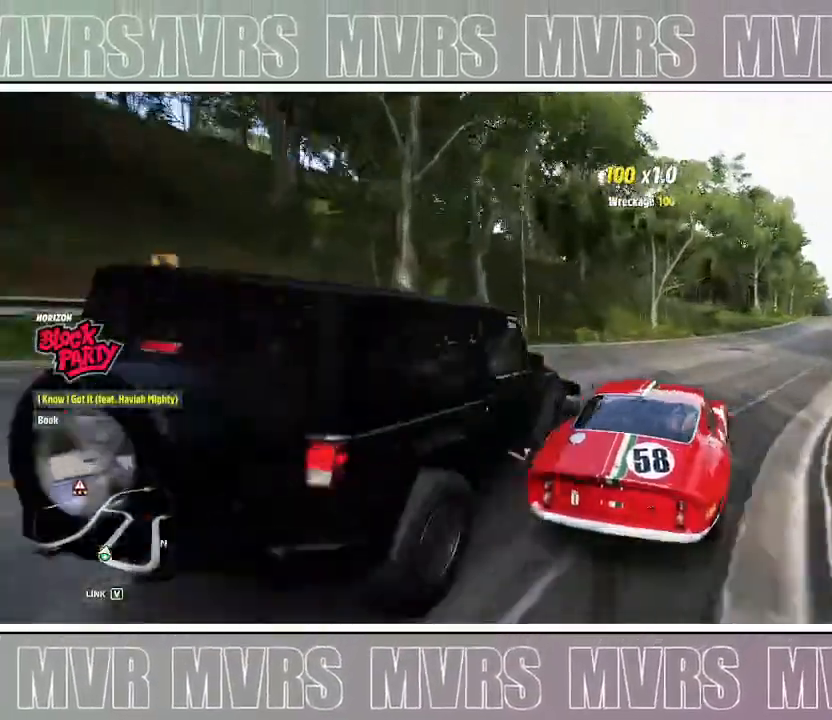
{"buttons": ["R2"], "left_stick": "center", "right_stick": "center", "events": [[183, "left_stick", "center"], [233, "left_stick", "up-left"], [267, "CROSS", "down"], [267, "SQUARE", "down"], [400, "SQUARE", "up"], [417, "CROSS", "up"], [450, "left_stick", "center"]]}